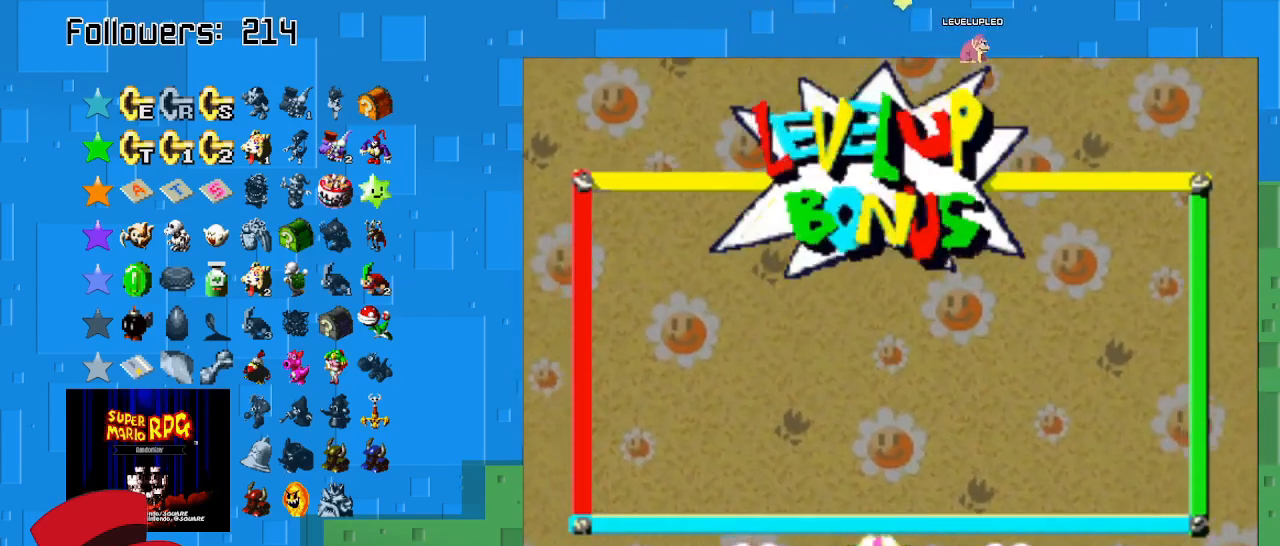
Gameplay with a controller (PlayStation layout); each line is a JSON object with the inputs held at the frame after it. "events" lists button and stick changes between this image and that frame as [ms after this image, input, new state], when the widget could be followed in between. Not read: L3 R3.
{"buttons": ["CIRCLE"], "left_stick": "center", "right_stick": "center", "events": [[67, "CIRCLE", "down"], [267, "CIRCLE", "up"], [433, "CIRCLE", "down"]]}
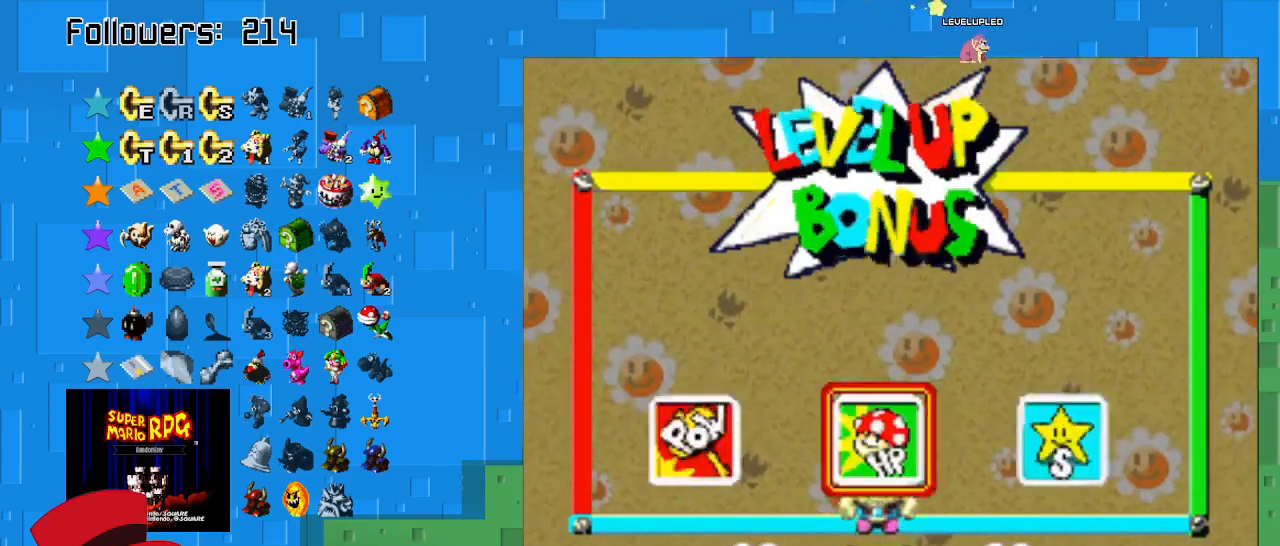
{"buttons": [], "left_stick": "left", "right_stick": "center", "events": [[100, "CIRCLE", "up"], [467, "left_stick", "left"]]}
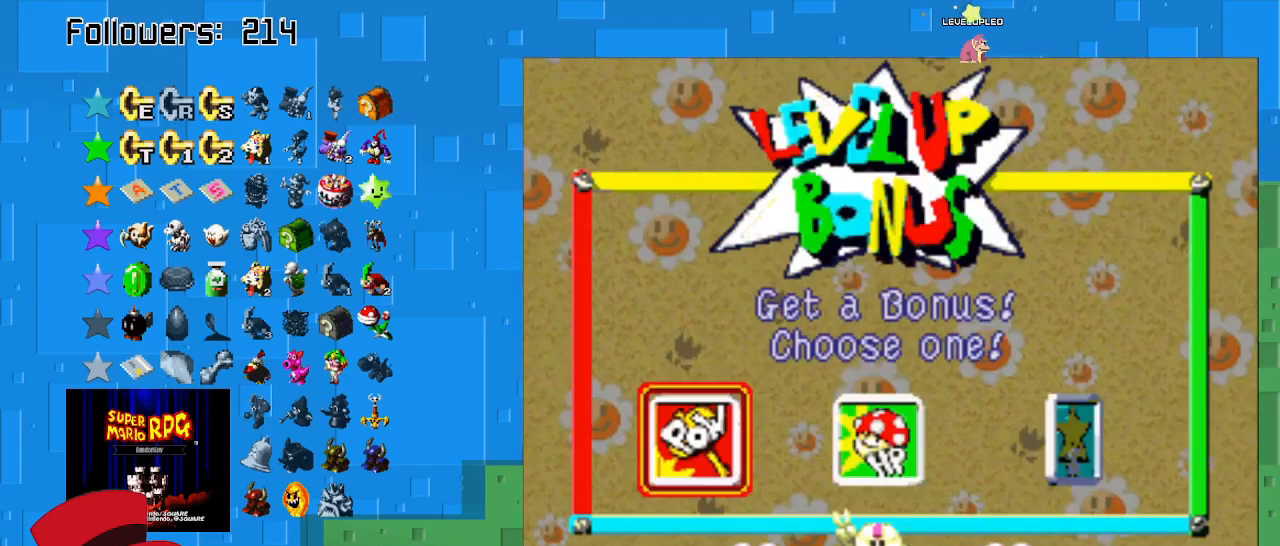
{"buttons": [], "left_stick": "center", "right_stick": "center", "events": [[133, "left_stick", "center"], [167, "CIRCLE", "down"], [333, "CIRCLE", "up"]]}
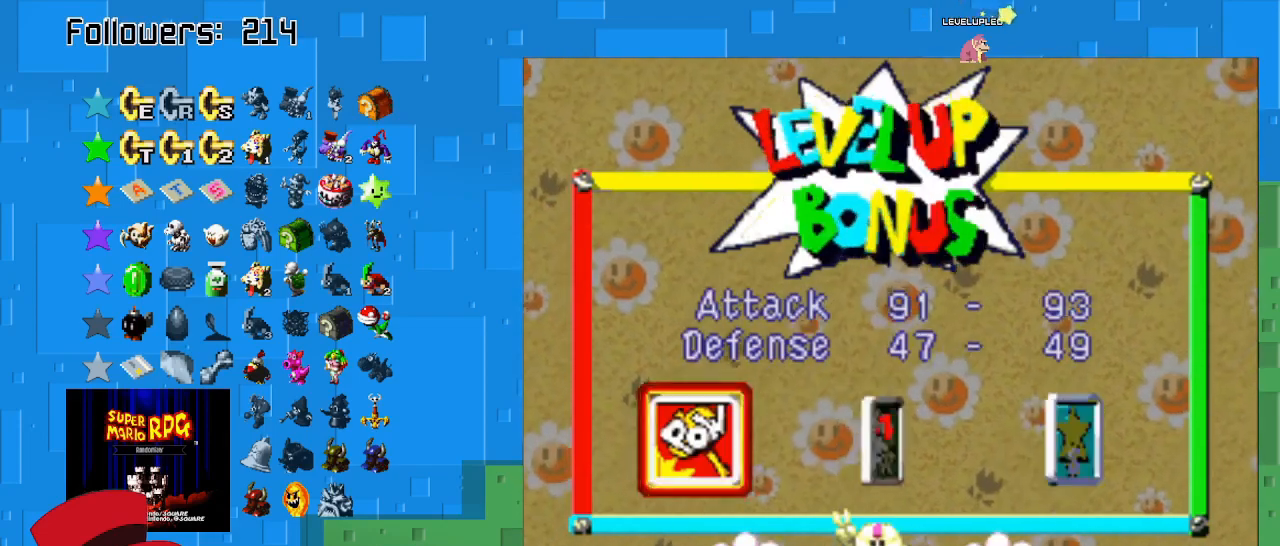
{"buttons": [], "left_stick": "center", "right_stick": "center", "events": []}
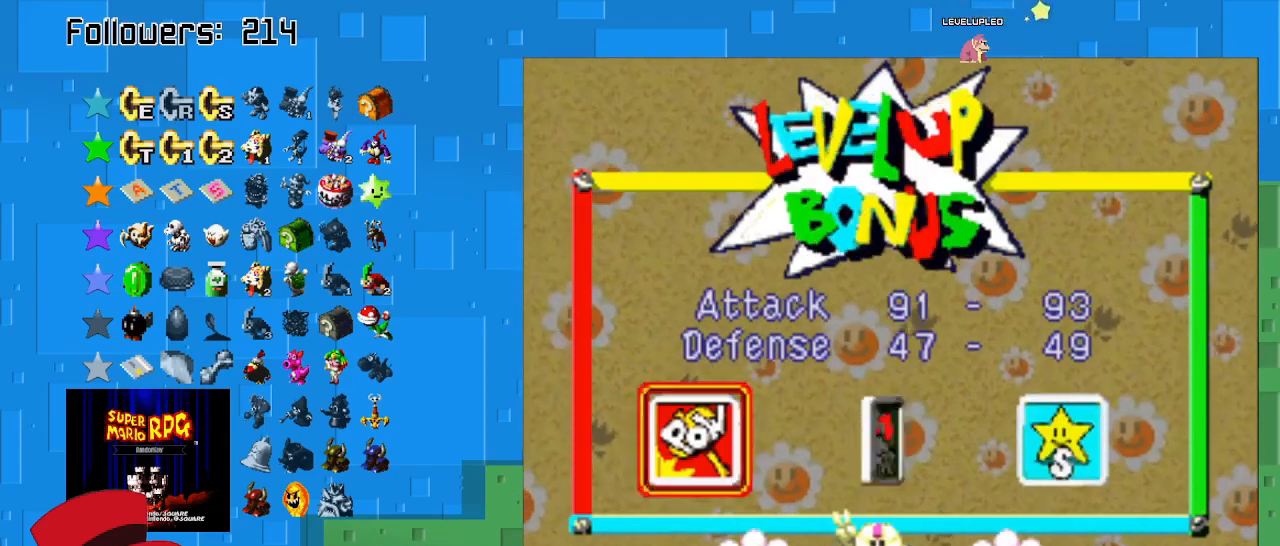
{"buttons": [], "left_stick": "center", "right_stick": "center", "events": [[33, "CIRCLE", "down"], [167, "CIRCLE", "up"]]}
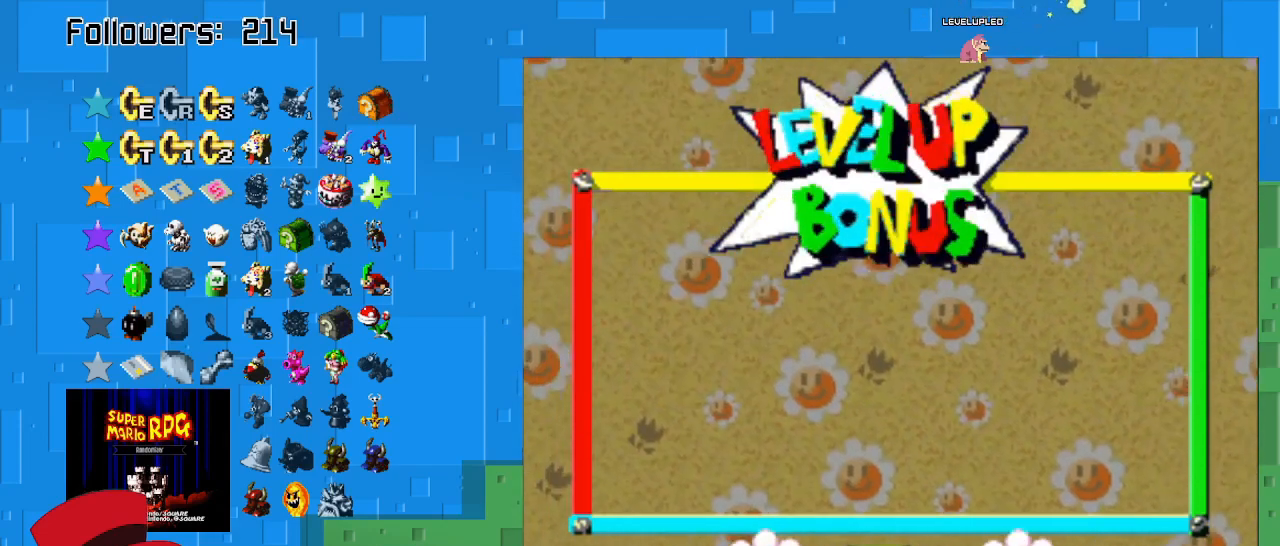
{"buttons": [], "left_stick": "center", "right_stick": "center", "events": []}
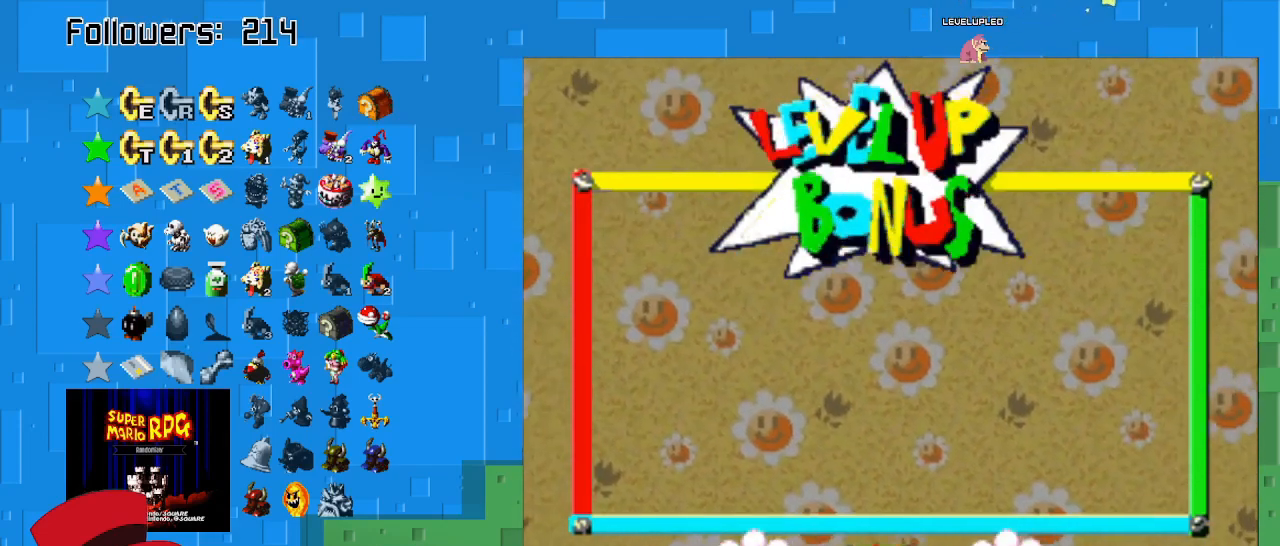
{"buttons": [], "left_stick": "center", "right_stick": "center", "events": []}
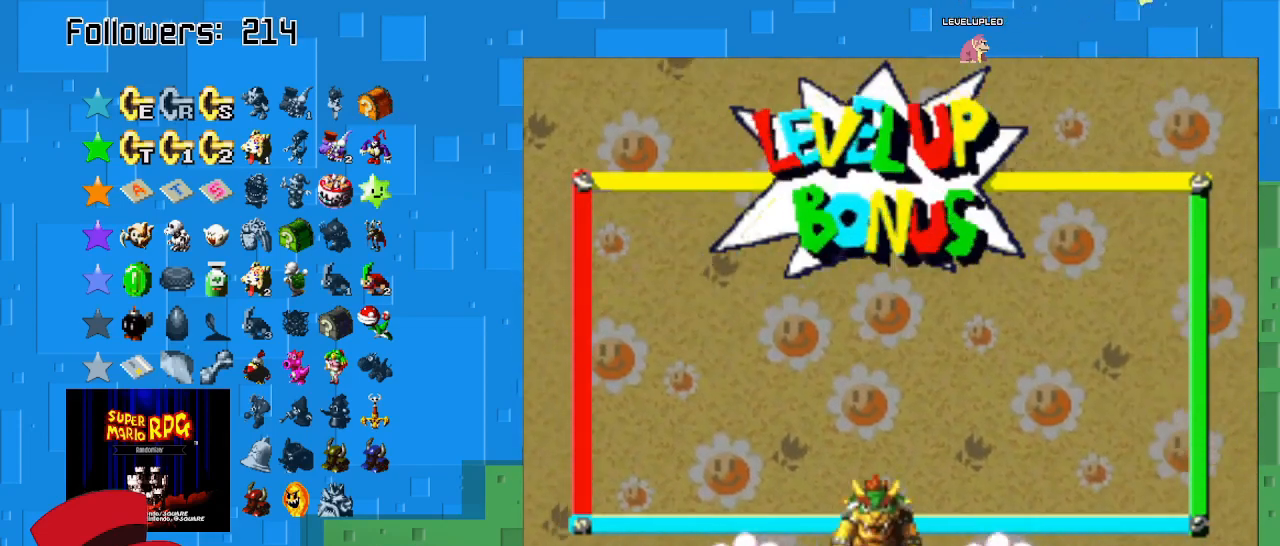
{"buttons": [], "left_stick": "center", "right_stick": "center", "events": [[233, "CIRCLE", "down"], [400, "CIRCLE", "up"]]}
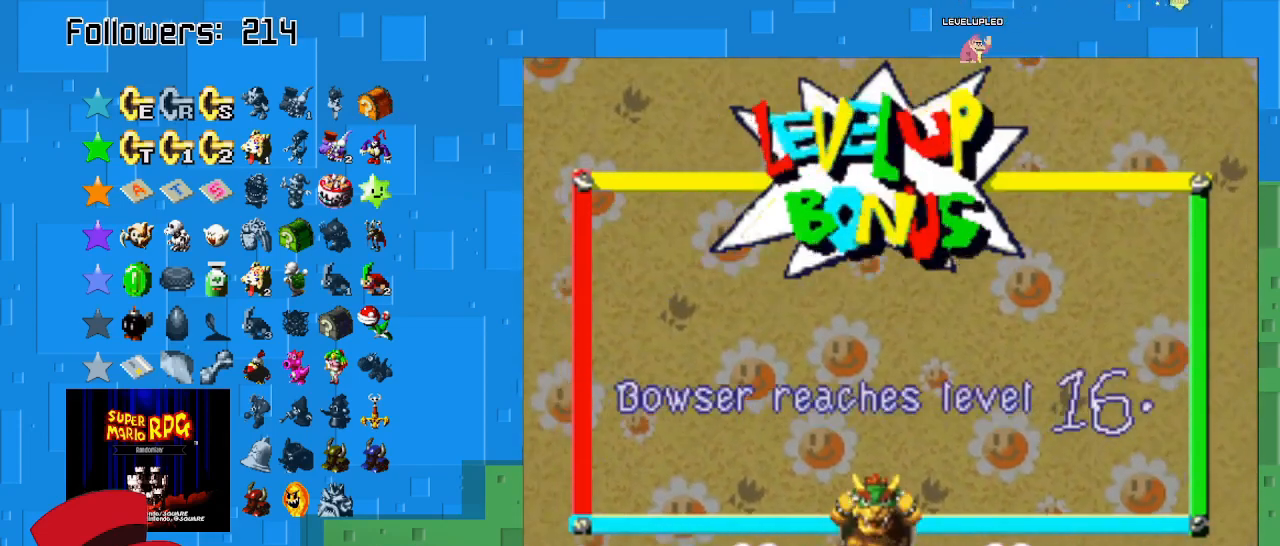
{"buttons": [], "left_stick": "center", "right_stick": "center", "events": [[200, "CIRCLE", "down"], [333, "CIRCLE", "up"]]}
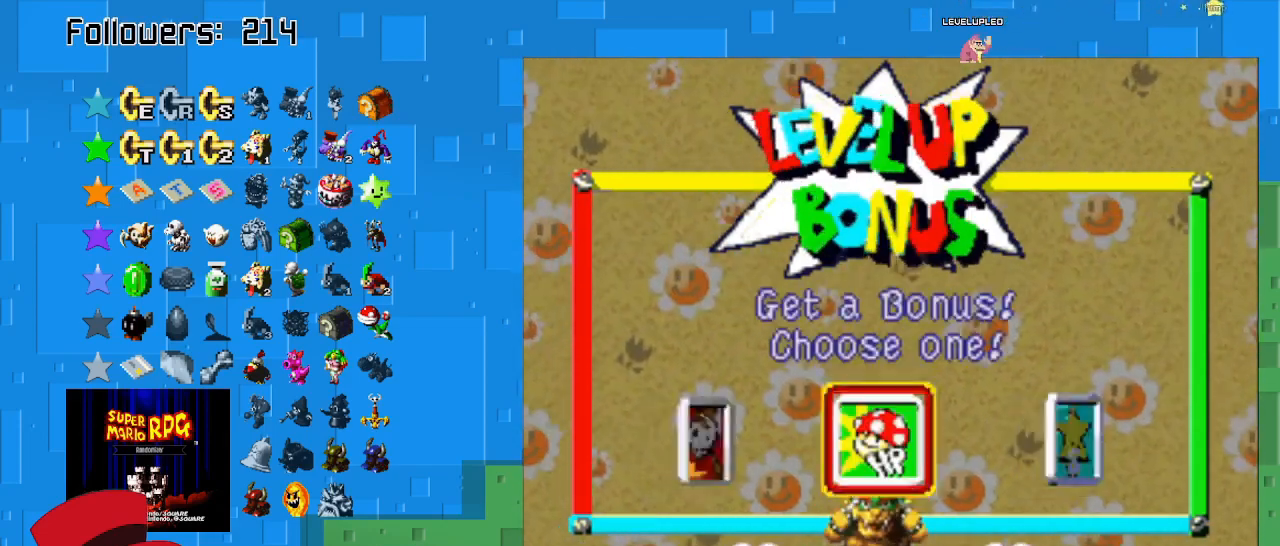
{"buttons": ["CIRCLE"], "left_stick": "center", "right_stick": "center", "events": [[167, "left_stick", "right"], [333, "left_stick", "center"], [367, "CIRCLE", "down"]]}
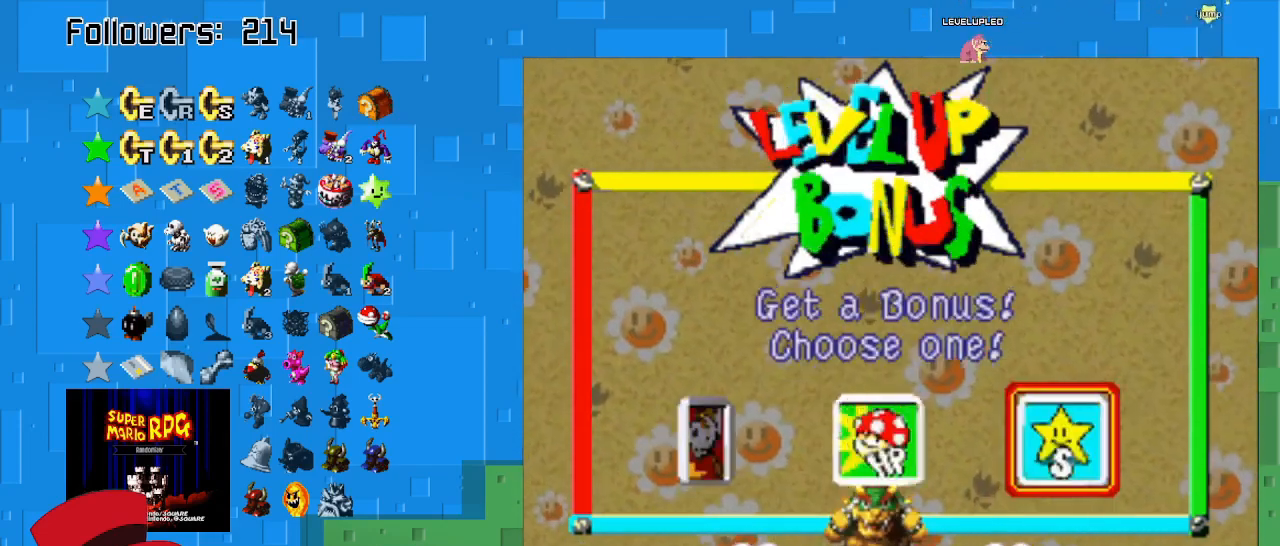
{"buttons": [], "left_stick": "center", "right_stick": "center", "events": [[33, "CIRCLE", "up"]]}
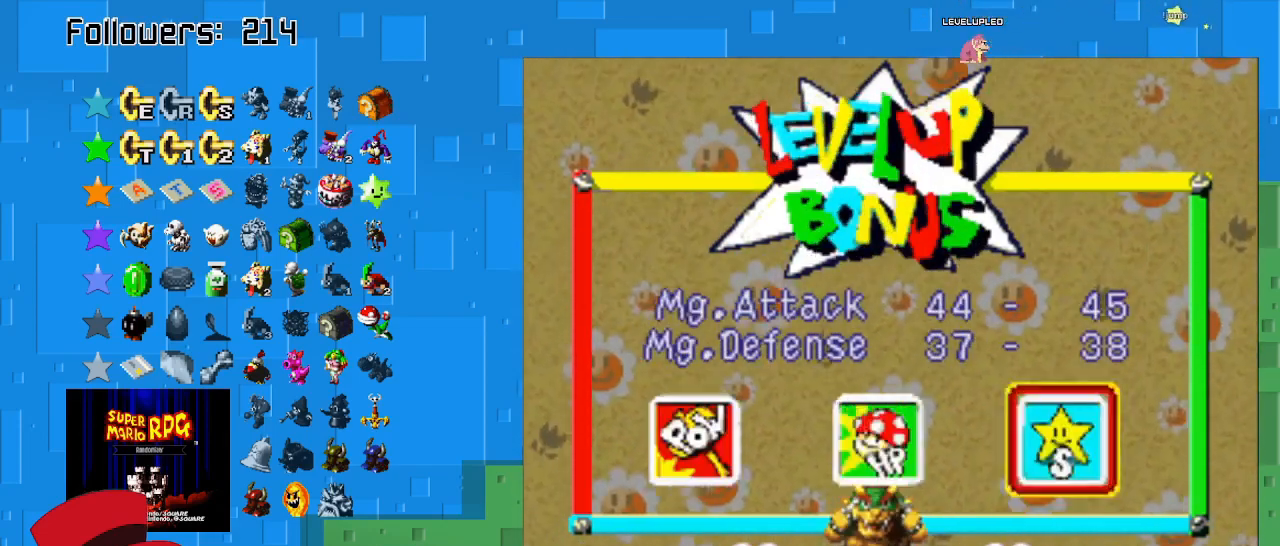
{"buttons": [], "left_stick": "left", "right_stick": "center", "events": [[267, "CROSS", "down"], [400, "CROSS", "up"], [433, "left_stick", "left"]]}
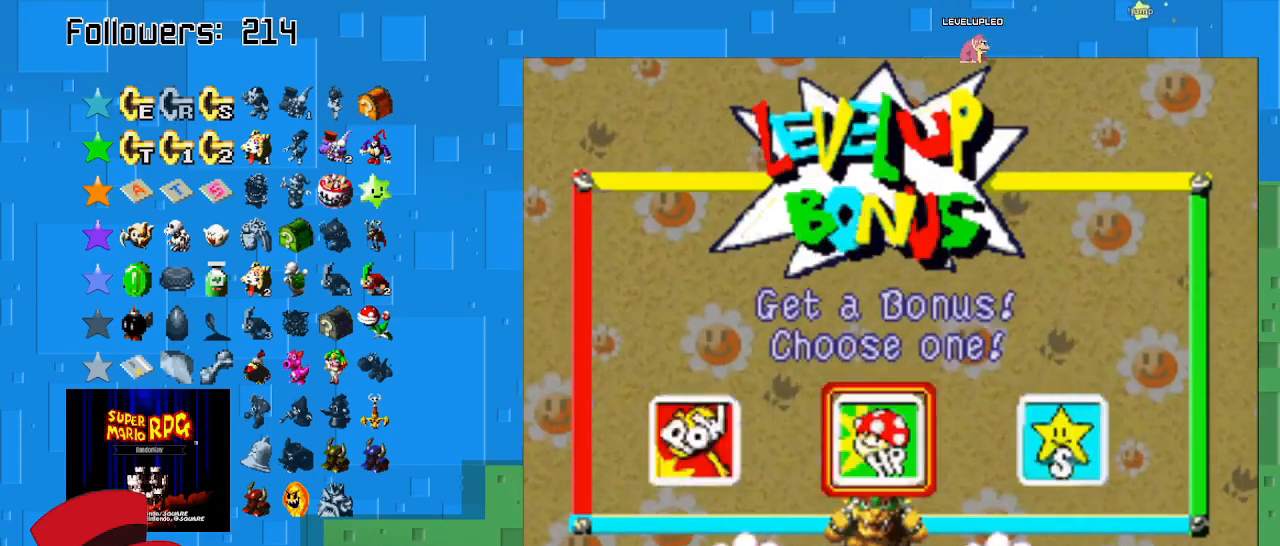
{"buttons": [], "left_stick": "center", "right_stick": "center", "events": [[100, "left_stick", "center"], [233, "CIRCLE", "down"], [400, "CIRCLE", "up"]]}
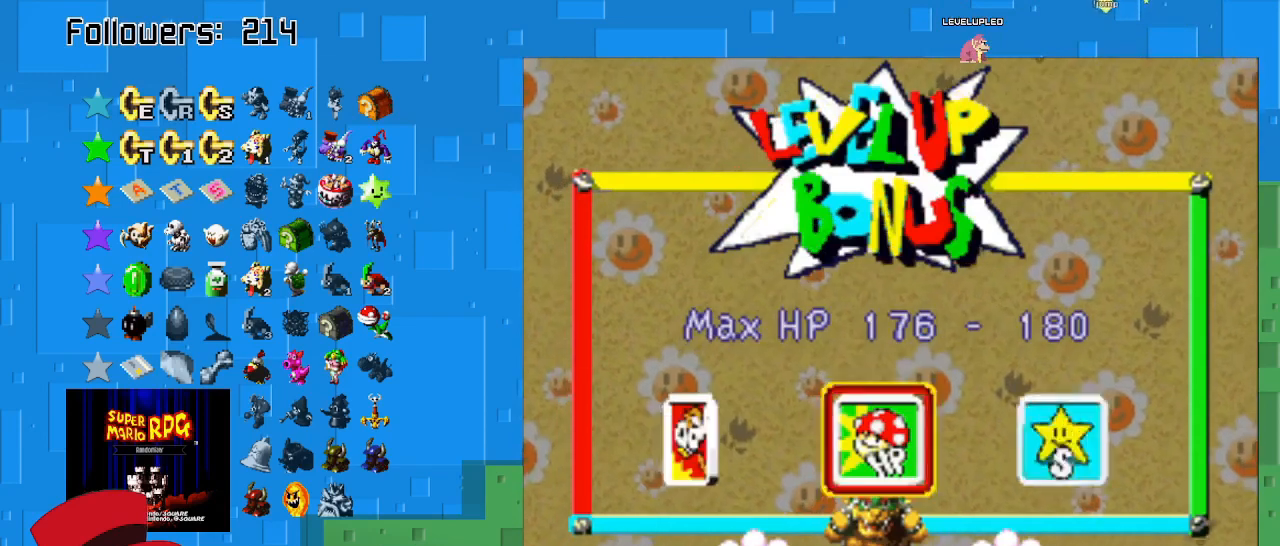
{"buttons": [], "left_stick": "center", "right_stick": "center", "events": [[167, "CIRCLE", "down"], [333, "CIRCLE", "up"]]}
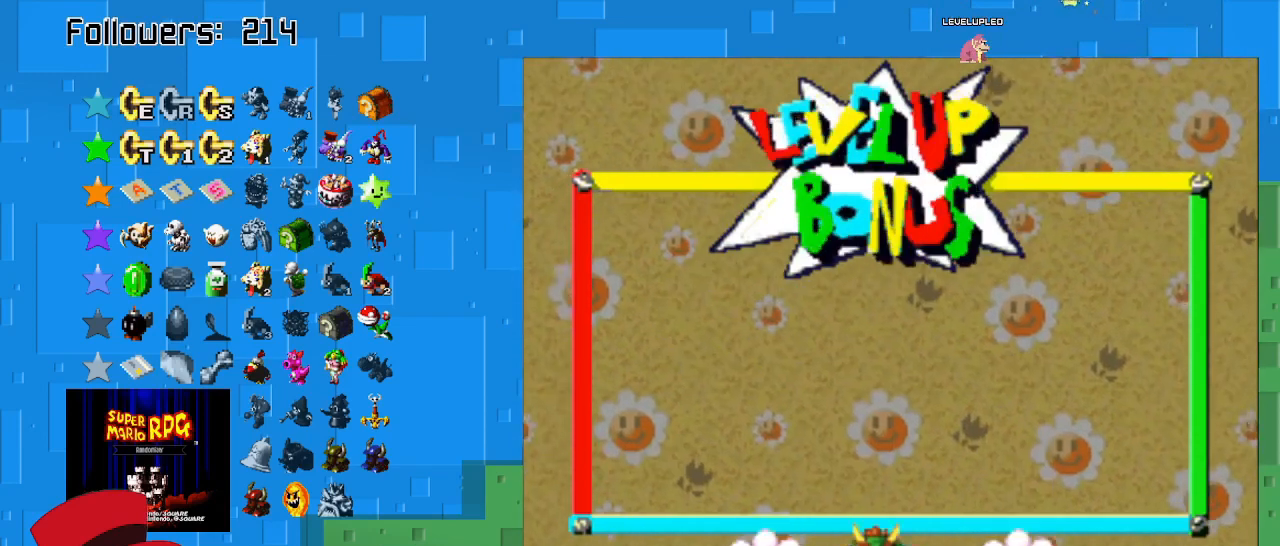
{"buttons": [], "left_stick": "center", "right_stick": "center", "events": []}
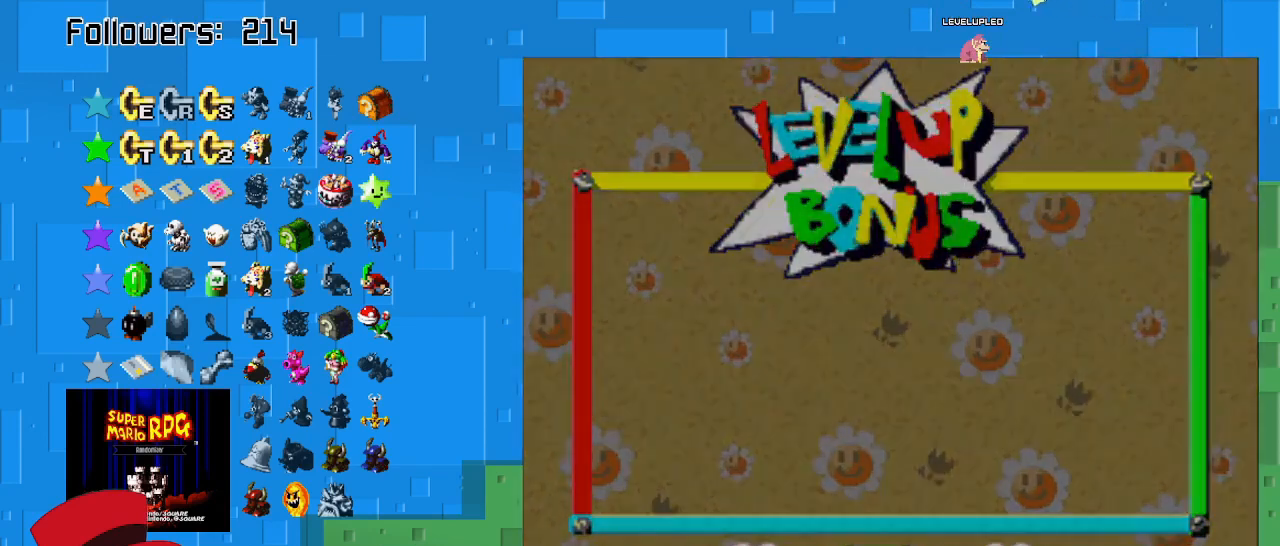
{"buttons": [], "left_stick": "center", "right_stick": "center", "events": []}
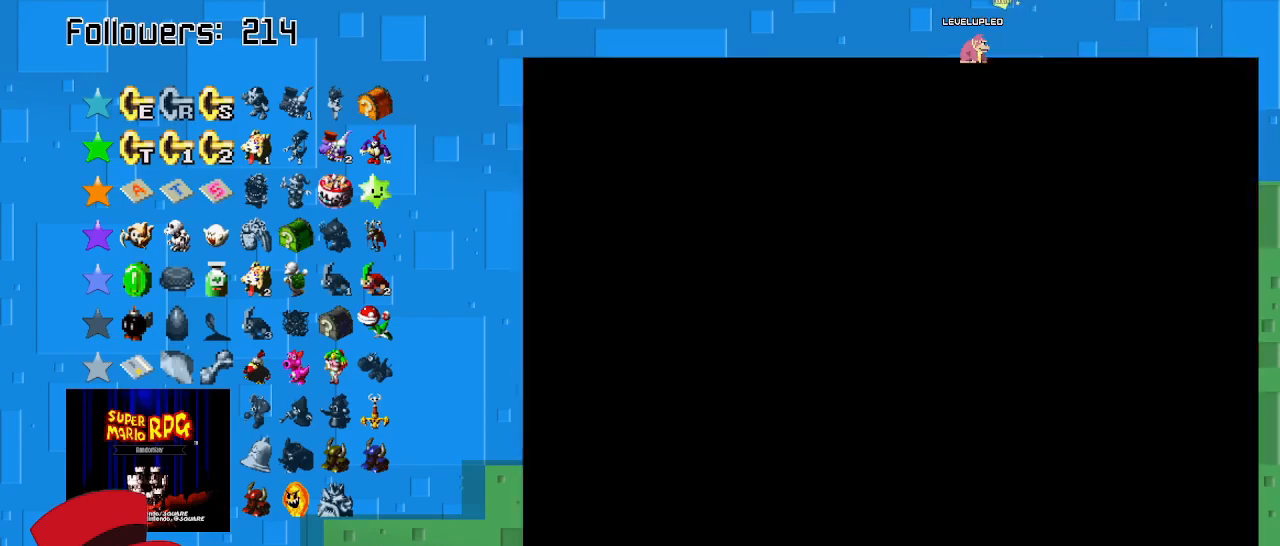
{"buttons": ["SQUARE"], "left_stick": "center", "right_stick": "center", "events": [[33, "SQUARE", "down"]]}
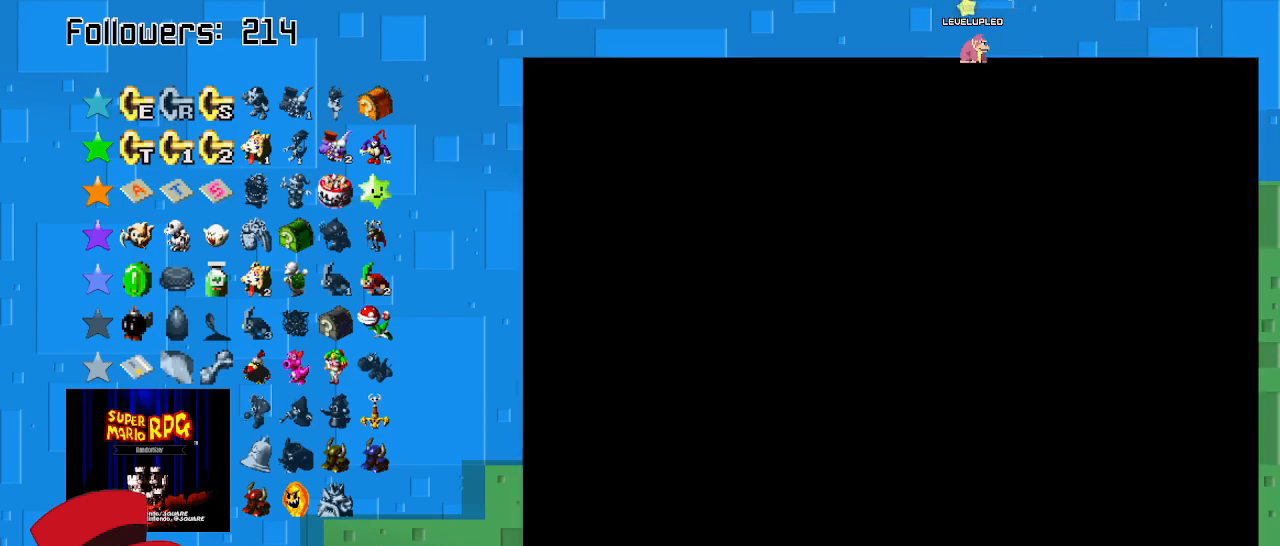
{"buttons": ["SQUARE"], "left_stick": "center", "right_stick": "center", "events": []}
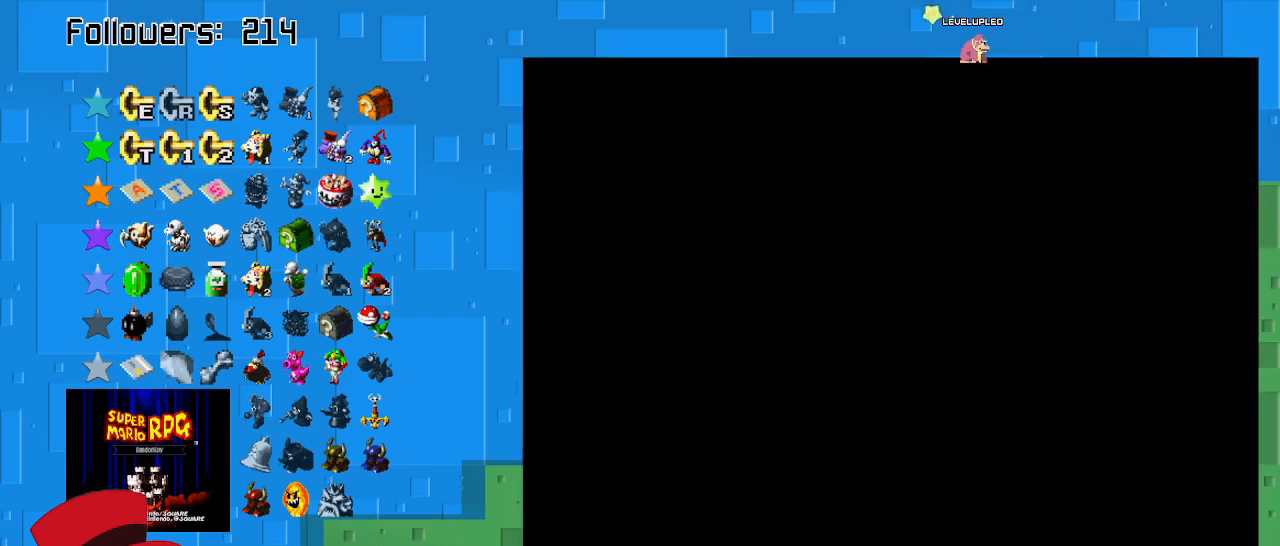
{"buttons": ["SQUARE"], "left_stick": "down", "right_stick": "center", "events": [[33, "left_stick", "down-left"], [300, "left_stick", "center"], [333, "CROSS", "down"], [467, "left_stick", "down"], [500, "CROSS", "up"]]}
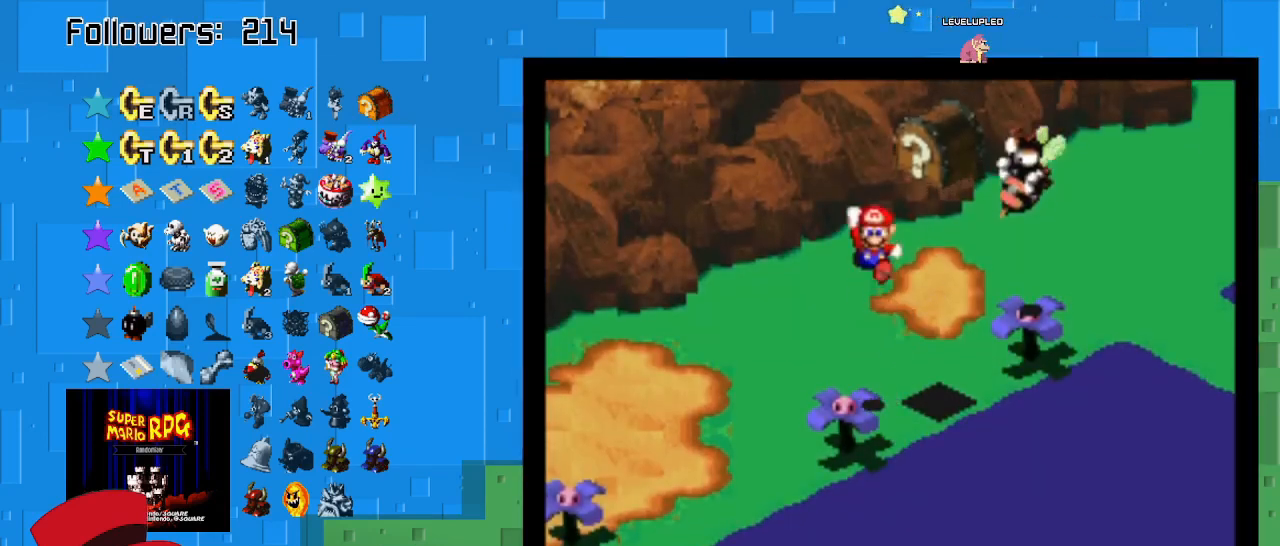
{"buttons": ["SQUARE"], "left_stick": "center", "right_stick": "center", "events": [[133, "left_stick", "center"], [267, "left_stick", "down-left"], [367, "left_stick", "center"]]}
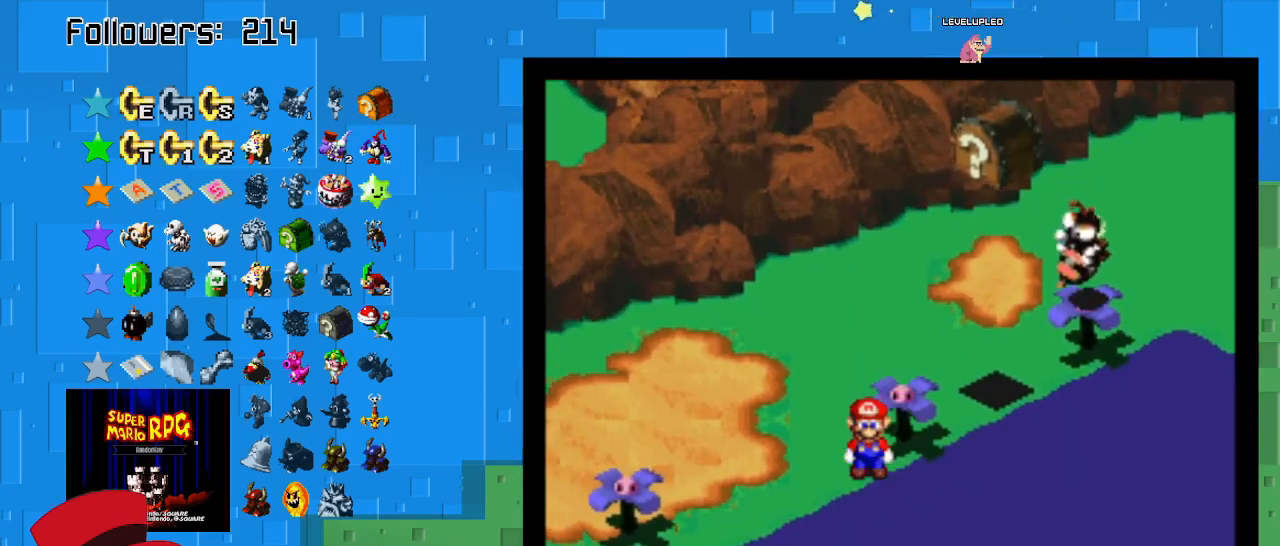
{"buttons": ["SQUARE"], "left_stick": "center", "right_stick": "center", "events": [[133, "left_stick", "right"], [233, "CROSS", "down"], [233, "left_stick", "center"], [333, "left_stick", "right"], [367, "CROSS", "up"], [500, "left_stick", "center"]]}
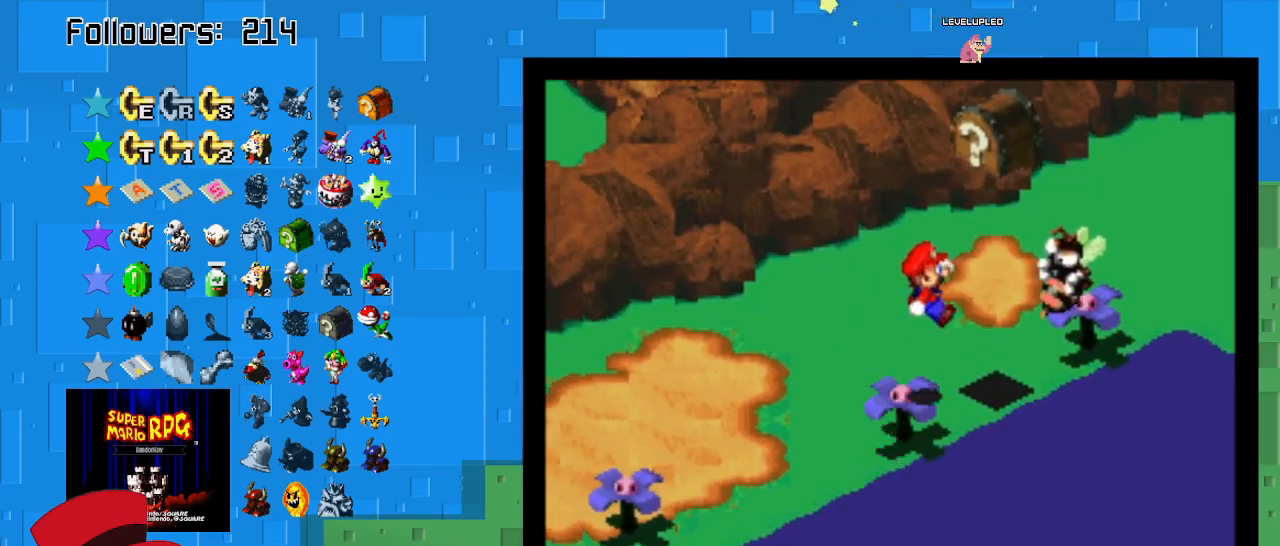
{"buttons": ["CROSS", "SQUARE"], "left_stick": "up-right", "right_stick": "center", "events": [[267, "left_stick", "up-right"], [300, "CROSS", "down"]]}
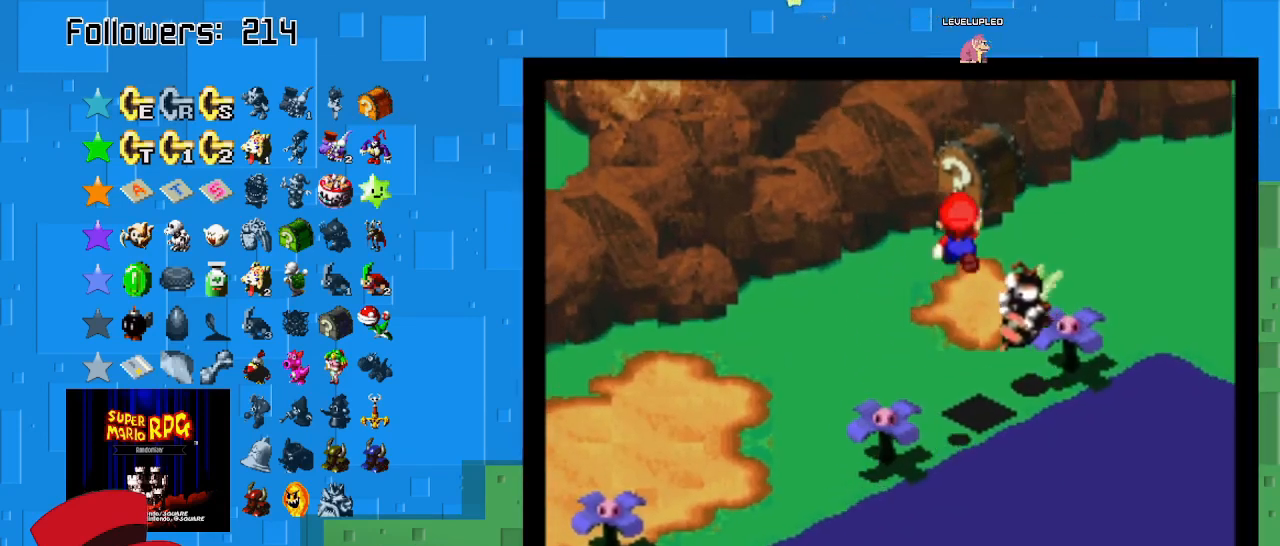
{"buttons": ["SQUARE"], "left_stick": "up-right", "right_stick": "center", "events": [[300, "CROSS", "up"], [300, "left_stick", "up"], [467, "left_stick", "up-right"]]}
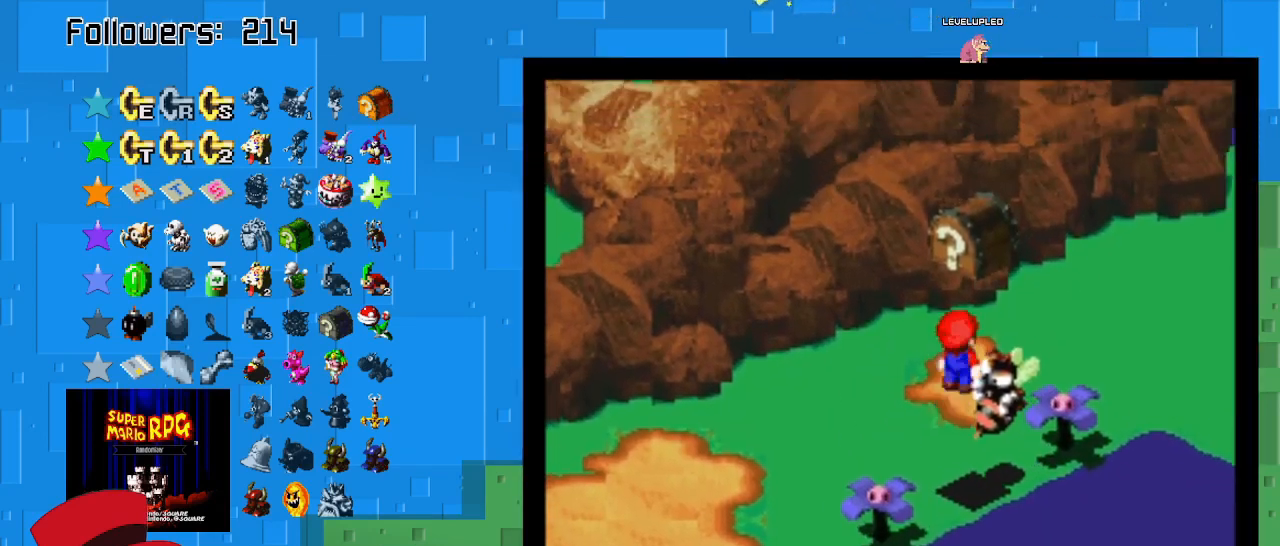
{"buttons": ["SQUARE"], "left_stick": "center", "right_stick": "center", "events": [[133, "left_stick", "right"], [267, "CROSS", "down"], [367, "left_stick", "down"], [433, "CROSS", "up"], [500, "left_stick", "center"]]}
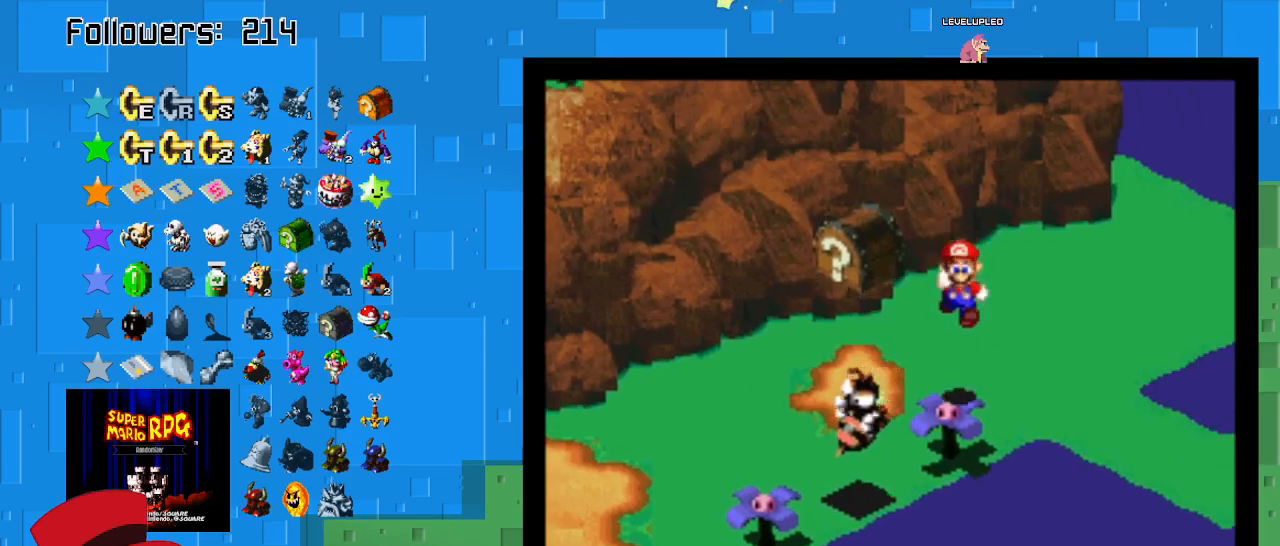
{"buttons": ["SQUARE"], "left_stick": "center", "right_stick": "center", "events": [[367, "left_stick", "down-left"], [467, "left_stick", "center"]]}
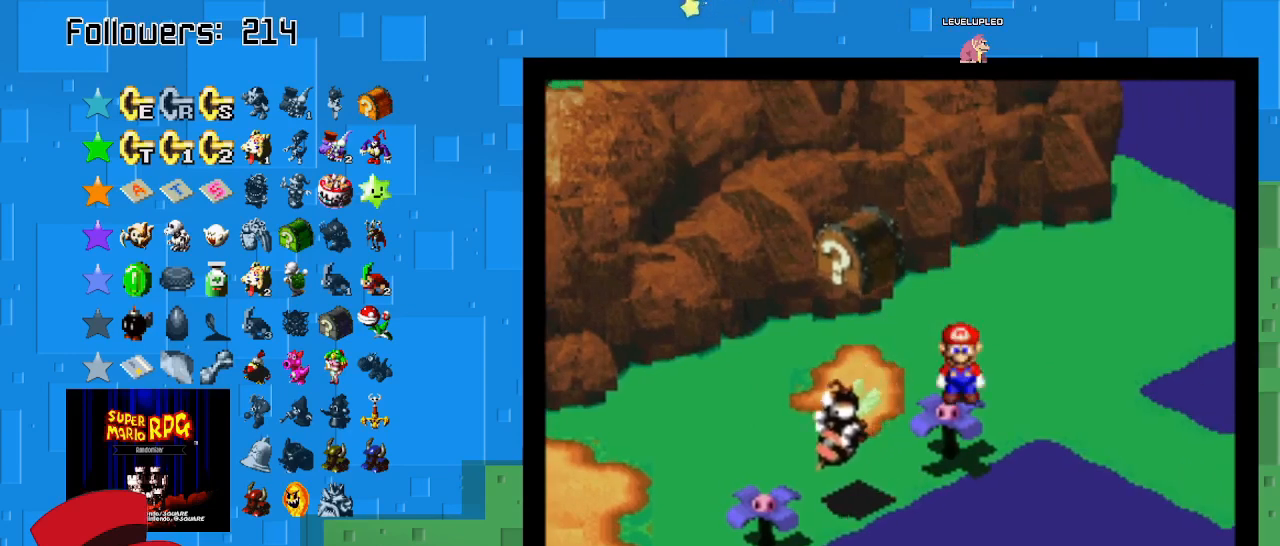
{"buttons": ["CROSS", "SQUARE"], "left_stick": "right", "right_stick": "center", "events": [[33, "left_stick", "down-left"], [67, "CROSS", "down"], [467, "left_stick", "right"]]}
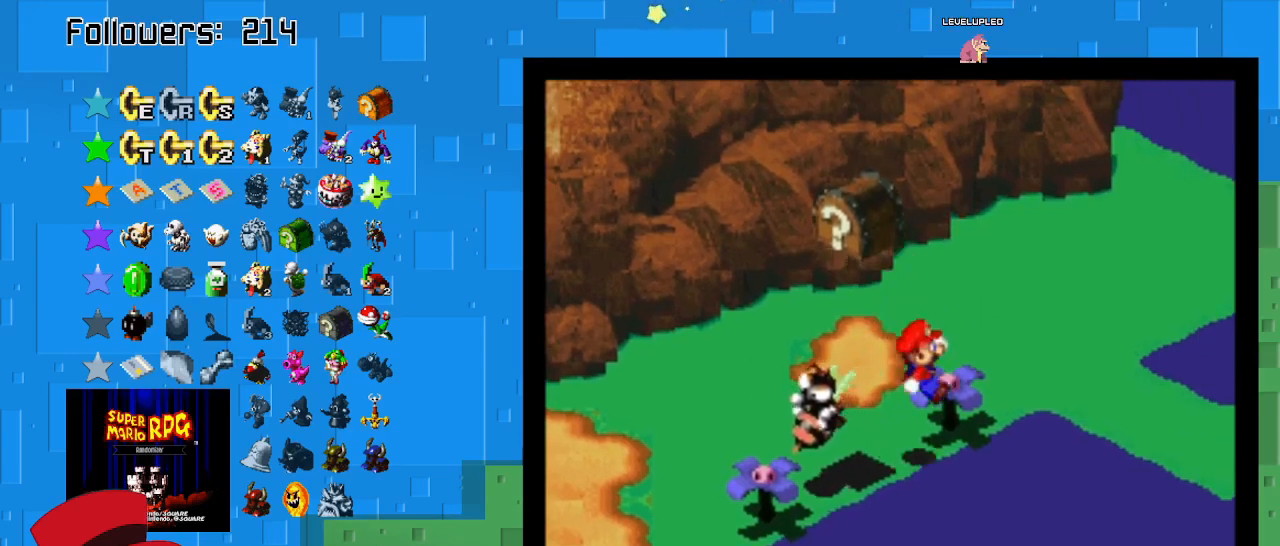
{"buttons": ["CROSS", "SQUARE"], "left_stick": "left", "right_stick": "center", "events": [[167, "CROSS", "up"], [200, "left_stick", "center"], [333, "left_stick", "left"], [500, "CROSS", "down"]]}
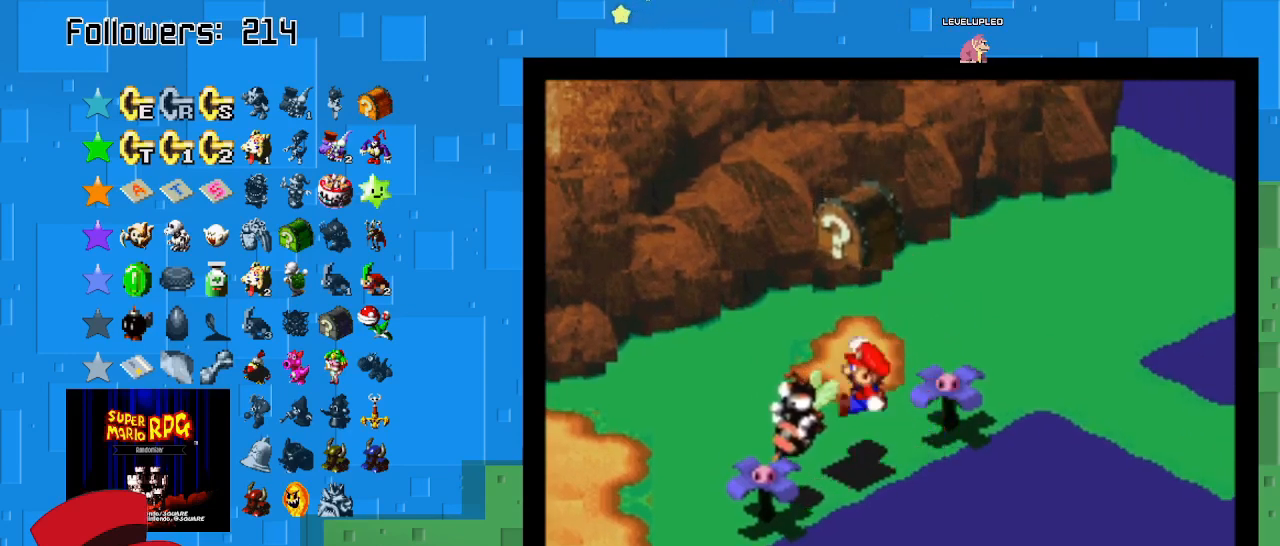
{"buttons": ["SQUARE"], "left_stick": "center", "right_stick": "center", "events": [[67, "left_stick", "center"], [300, "left_stick", "right"], [333, "CROSS", "up"], [400, "left_stick", "center"]]}
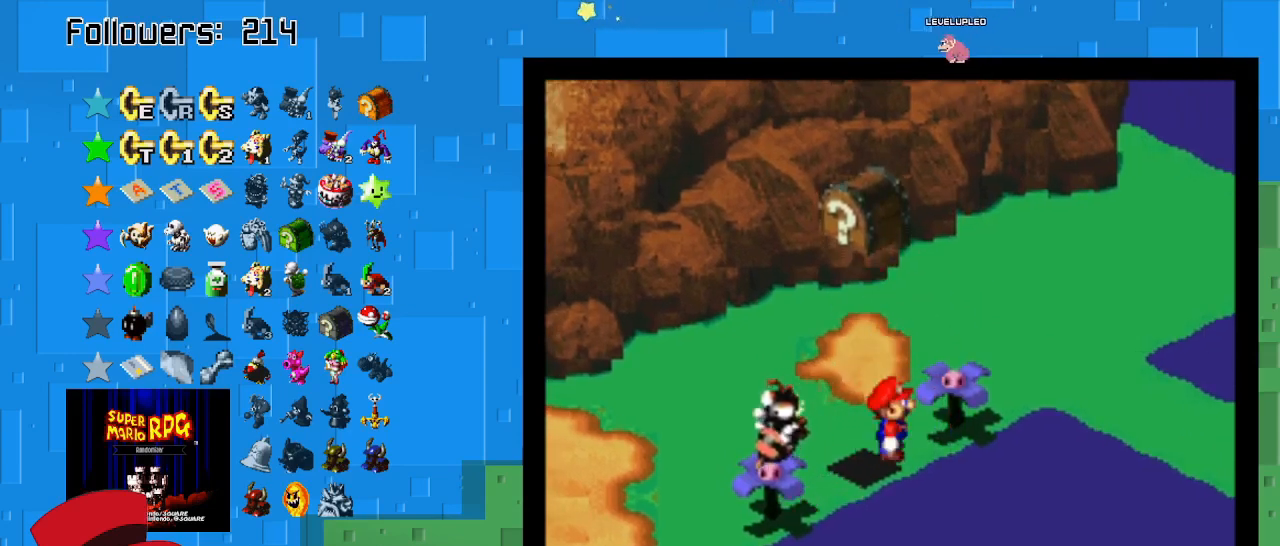
{"buttons": ["SQUARE"], "left_stick": "center", "right_stick": "center", "events": [[133, "CROSS", "down"], [167, "left_stick", "up-right"], [300, "CROSS", "up"], [400, "left_stick", "center"]]}
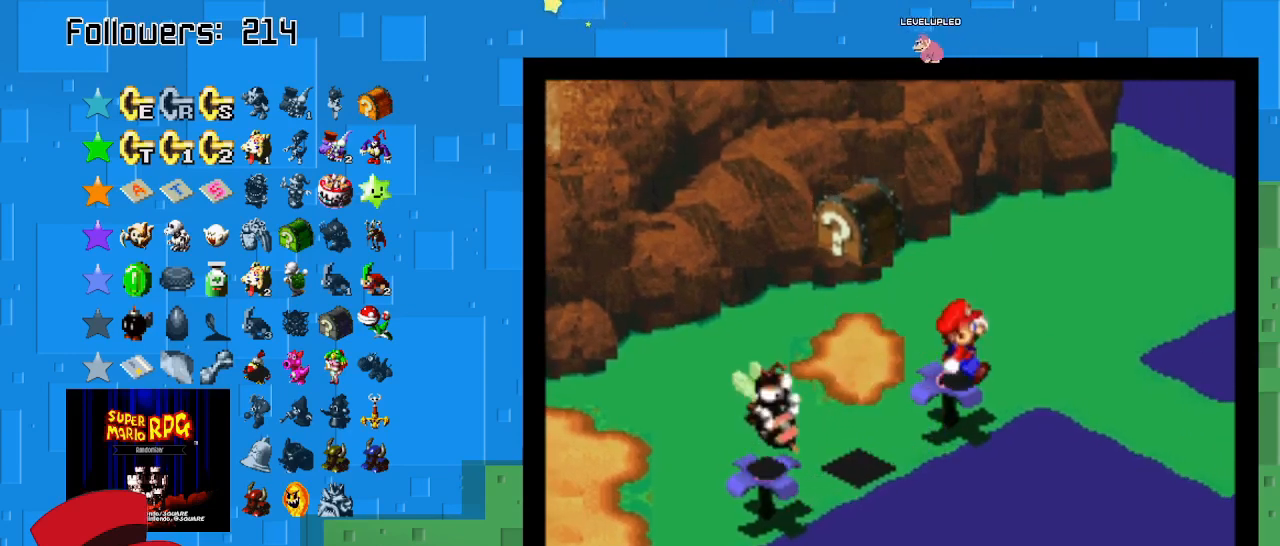
{"buttons": ["CROSS", "SQUARE"], "left_stick": "down-left", "right_stick": "center", "events": [[200, "left_stick", "down-left"], [300, "CROSS", "down"]]}